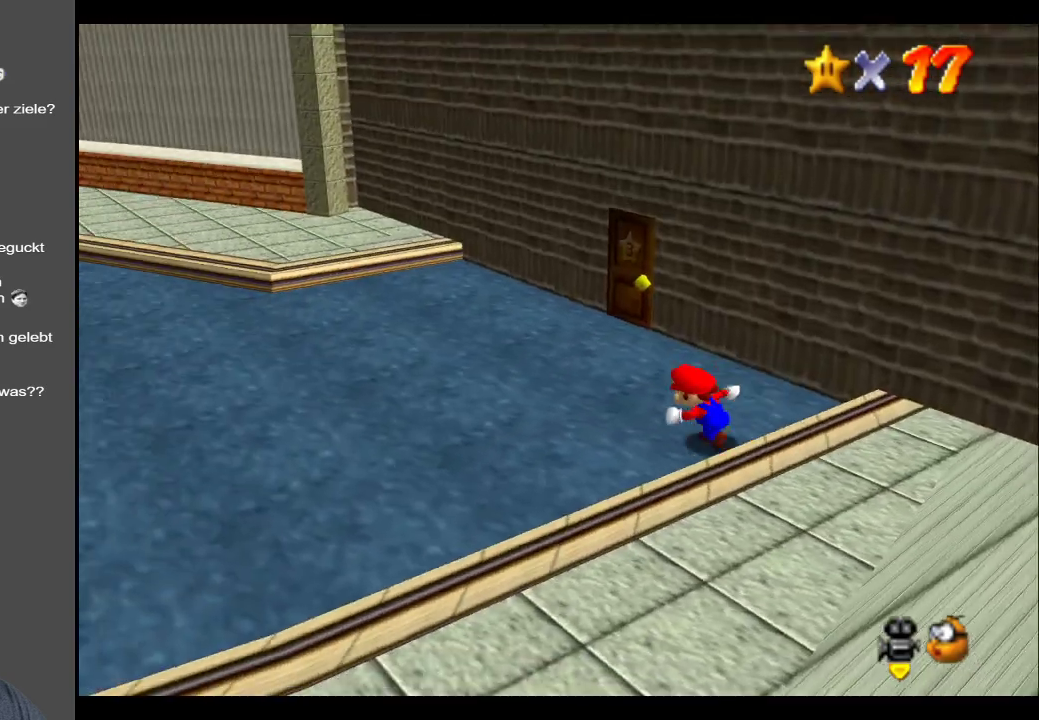
Gameplay with a controller (Xbox layout); each line is a JSON object with the inputs held at the frame after it. "events" lists button and stick changes between this image and that frame as [ms after this image, input, new state], when the widget could be followed in between. Not read: L3 R3.
{"buttons": [], "left_stick": "up-left", "right_stick": "center", "events": [[150, "B", "down"], [300, "B", "up"]]}
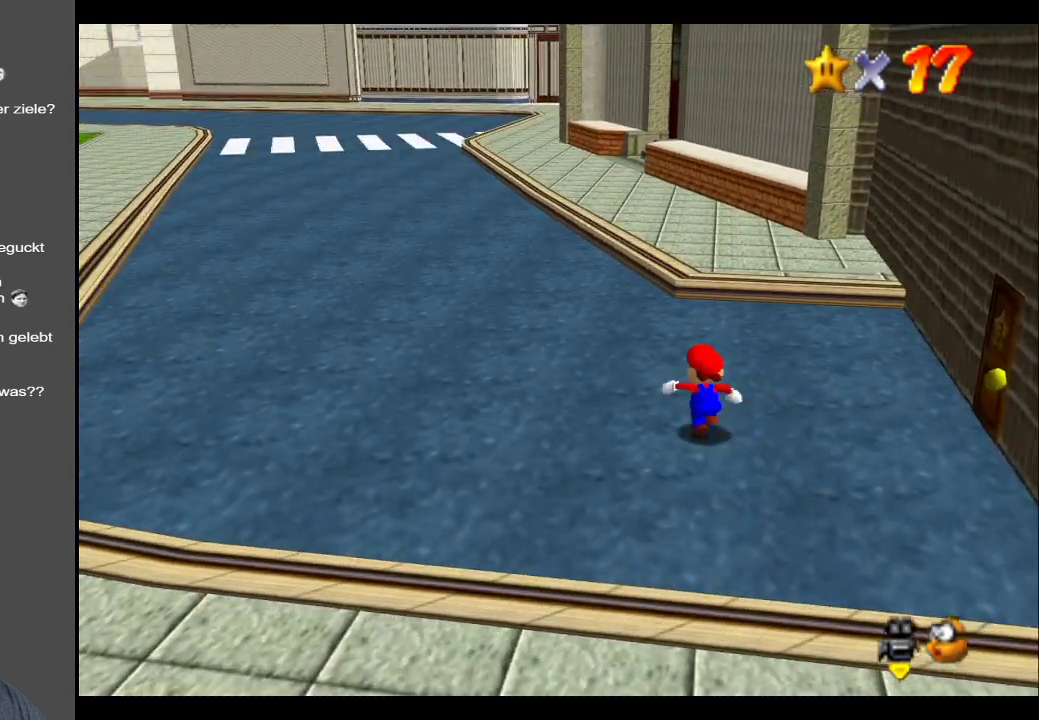
{"buttons": [], "left_stick": "up", "right_stick": "center", "events": [[100, "left_stick", "up"]]}
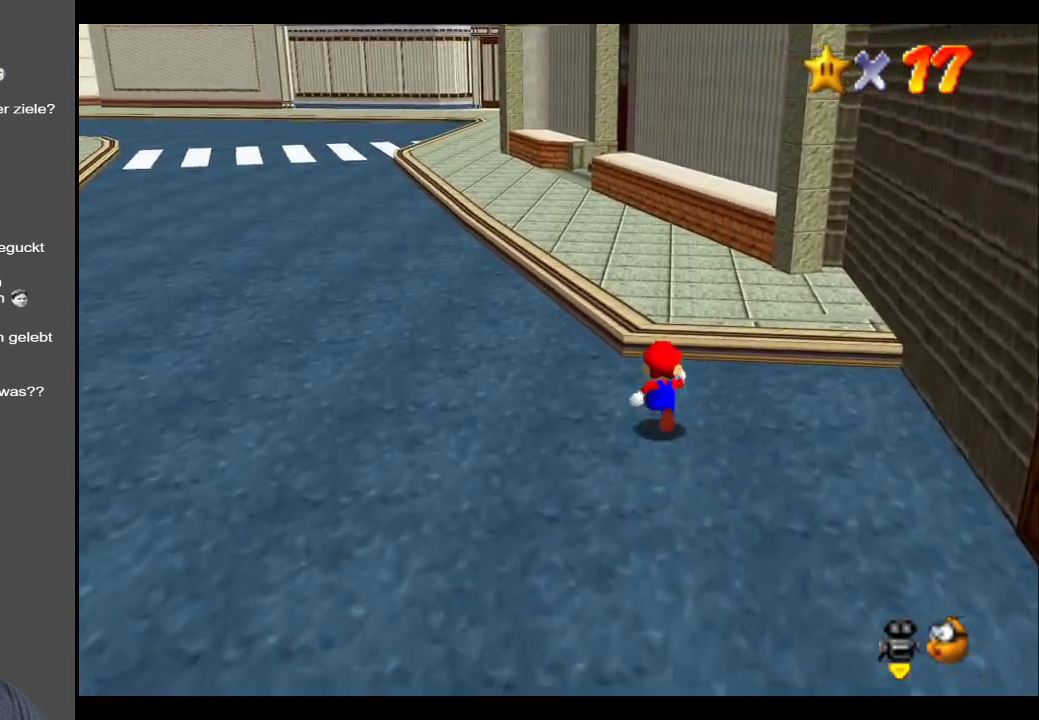
{"buttons": [], "left_stick": "up", "right_stick": "center", "events": []}
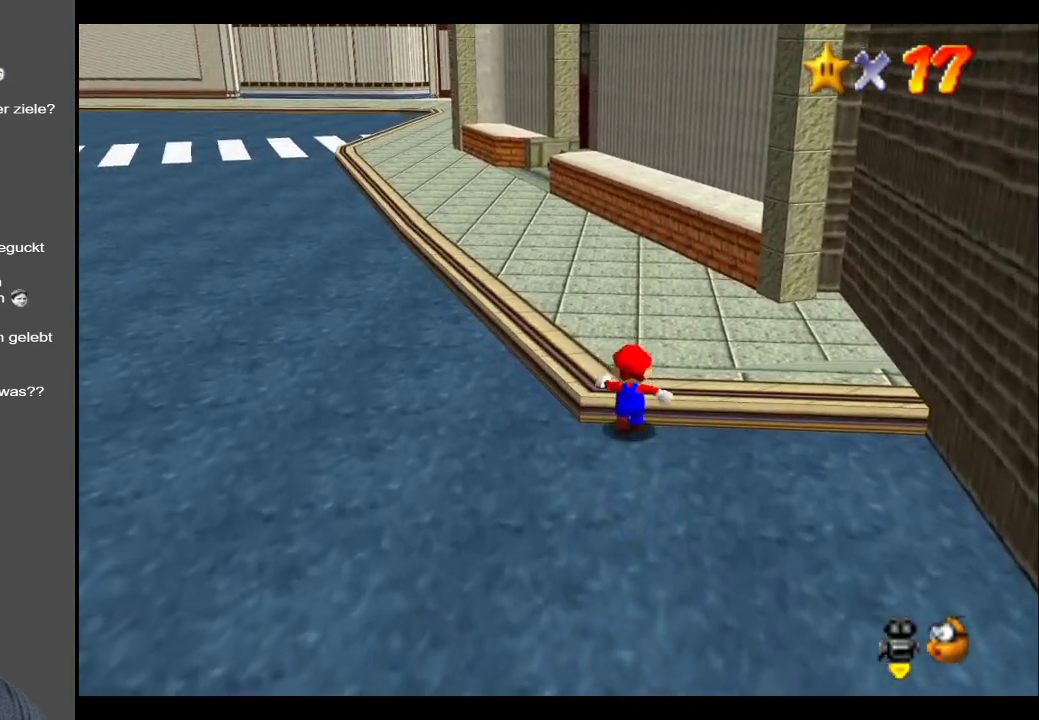
{"buttons": ["A"], "left_stick": "up-left", "right_stick": "center", "events": [[233, "left_stick", "up-left"], [467, "A", "down"]]}
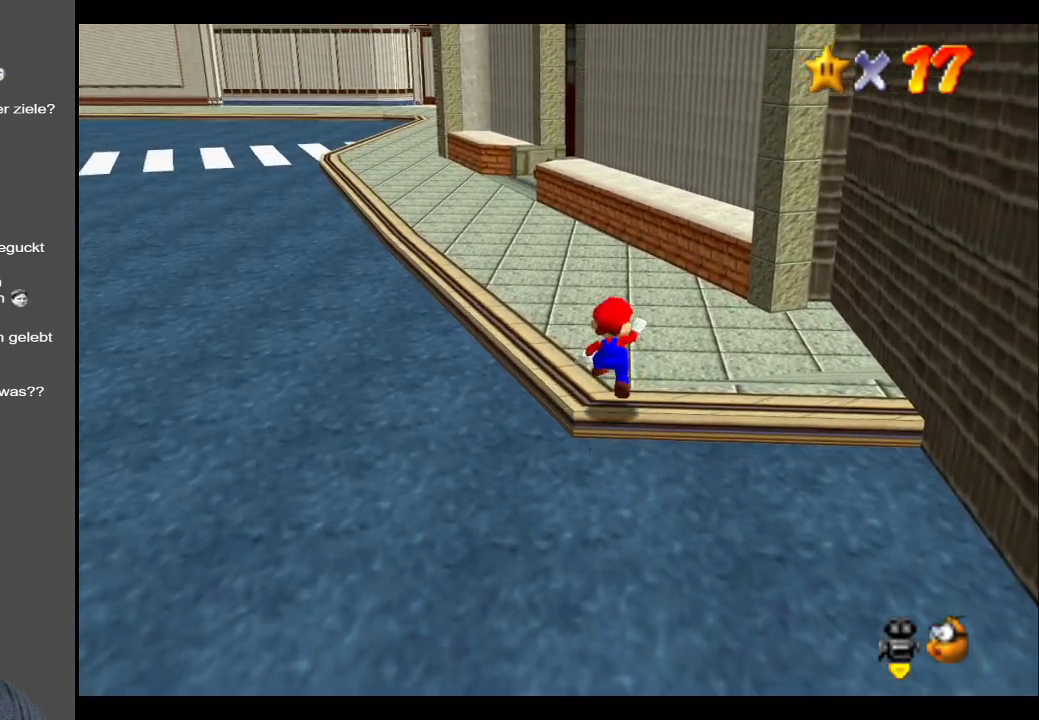
{"buttons": [], "left_stick": "up-left", "right_stick": "center", "events": [[117, "A", "up"]]}
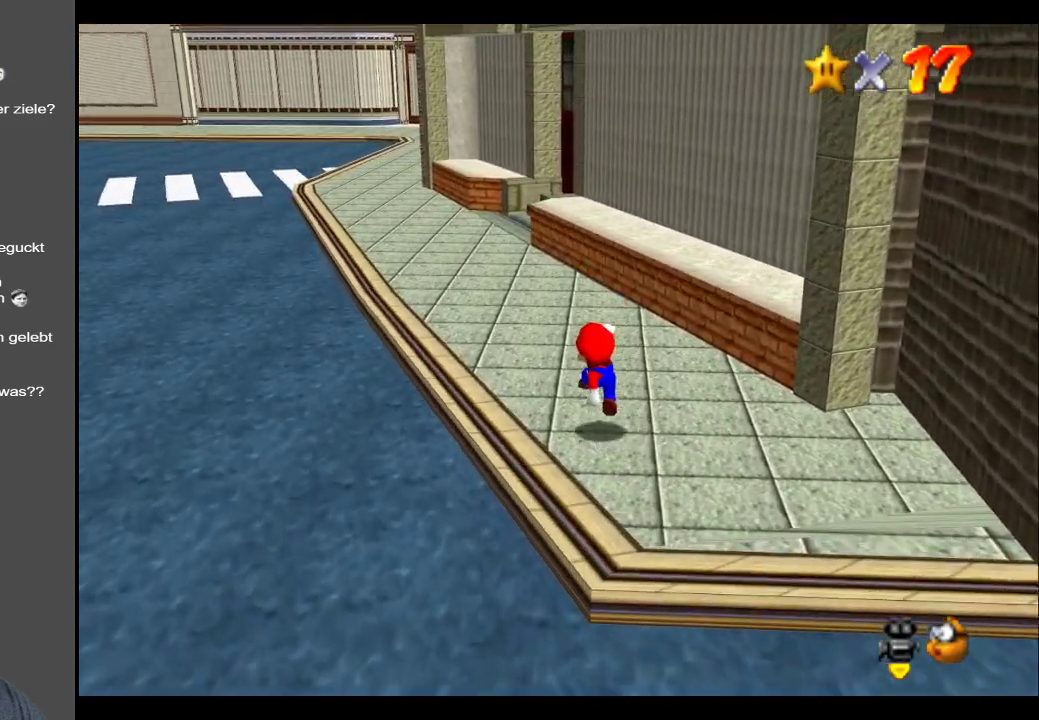
{"buttons": [], "left_stick": "up-left", "right_stick": "center", "events": []}
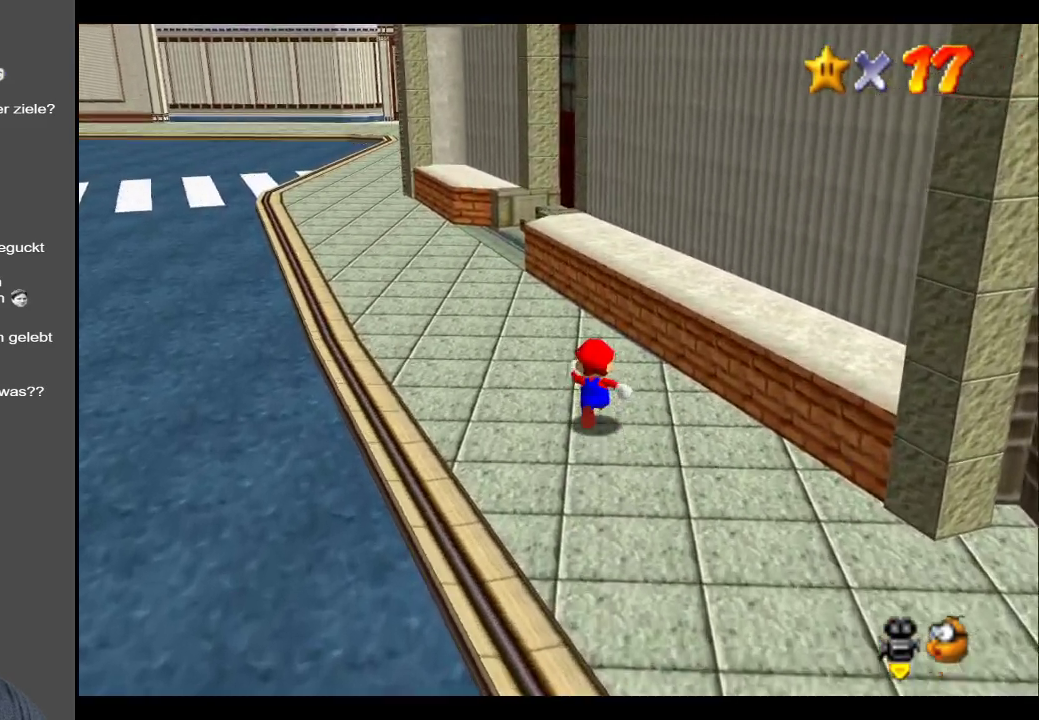
{"buttons": [], "left_stick": "up-left", "right_stick": "center", "events": []}
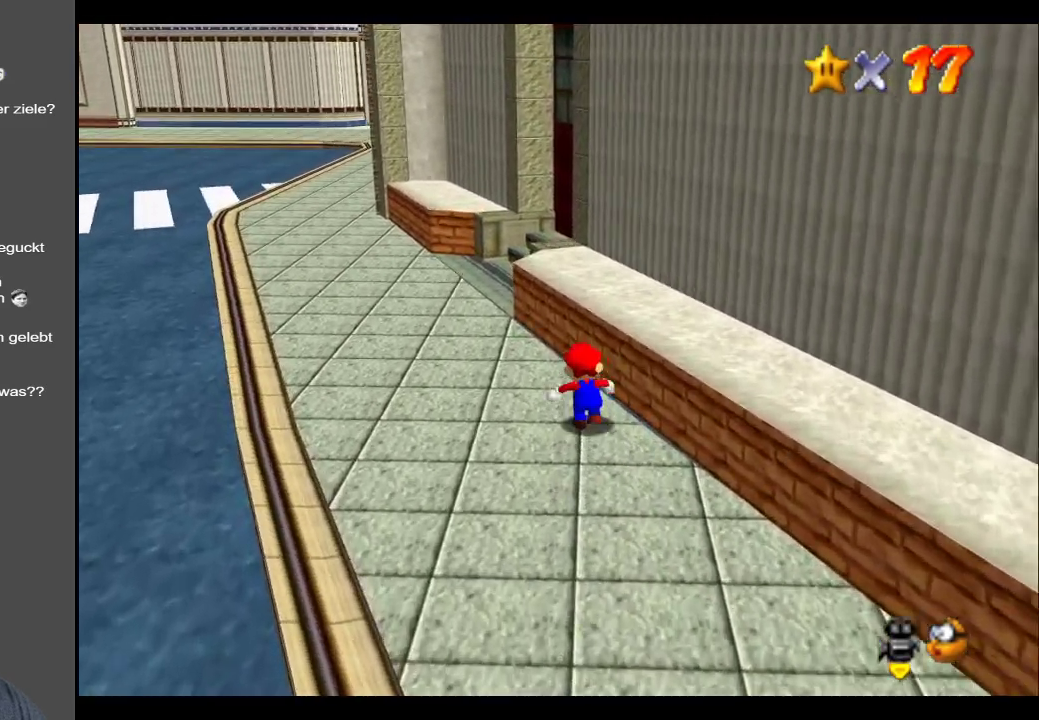
{"buttons": [], "left_stick": "up-left", "right_stick": "center", "events": [[133, "A", "down"], [333, "A", "up"]]}
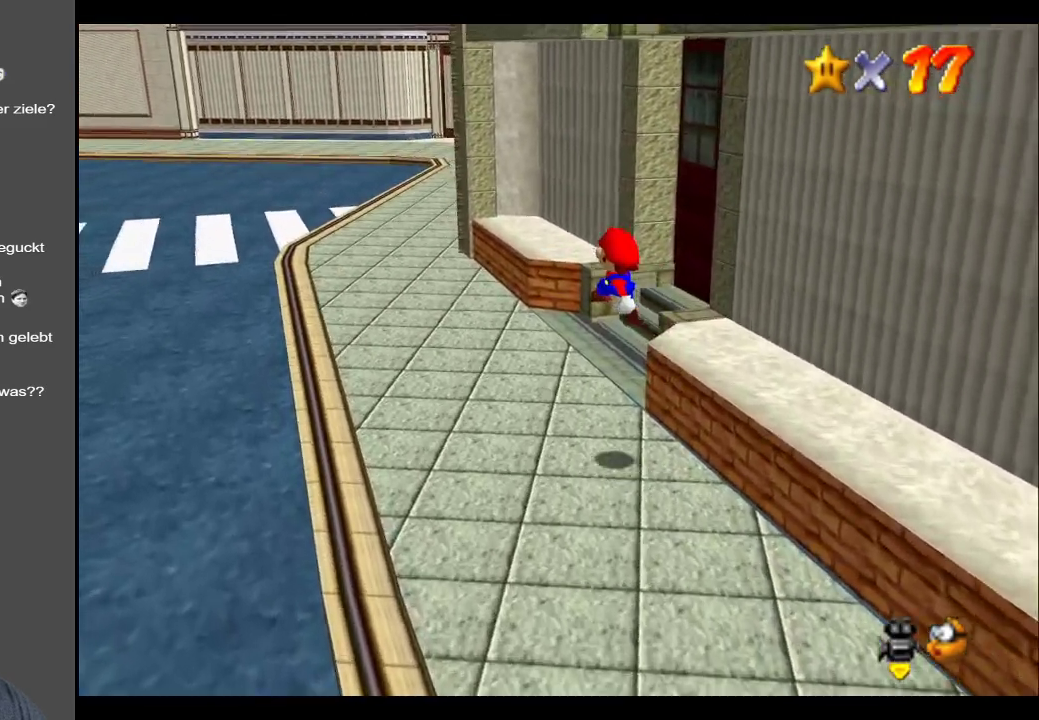
{"buttons": [], "left_stick": "up", "right_stick": "center", "events": [[83, "left_stick", "up"]]}
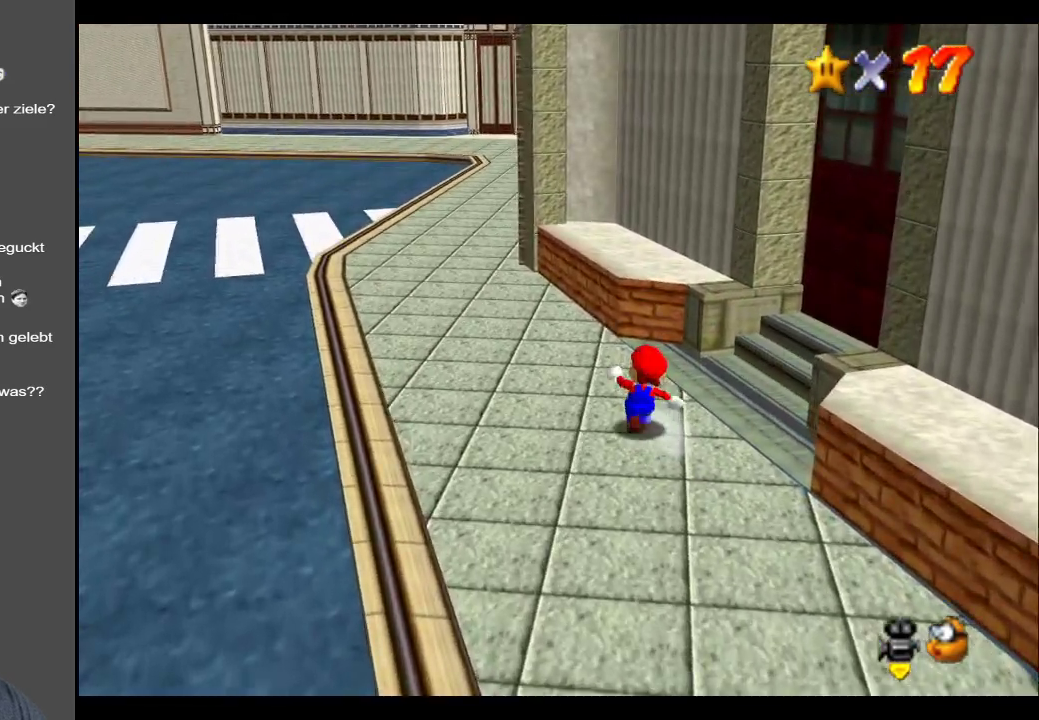
{"buttons": [], "left_stick": "up-left", "right_stick": "center", "events": [[267, "A", "down"], [267, "left_stick", "up-left"], [383, "A", "up"]]}
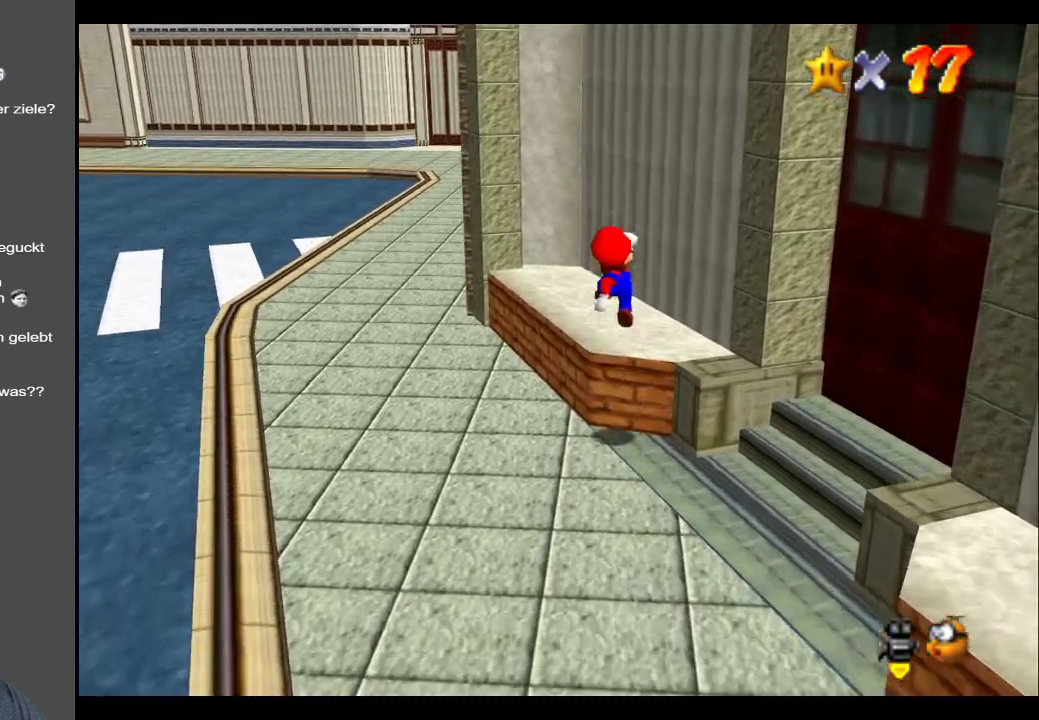
{"buttons": [], "left_stick": "up-left", "right_stick": "center", "events": []}
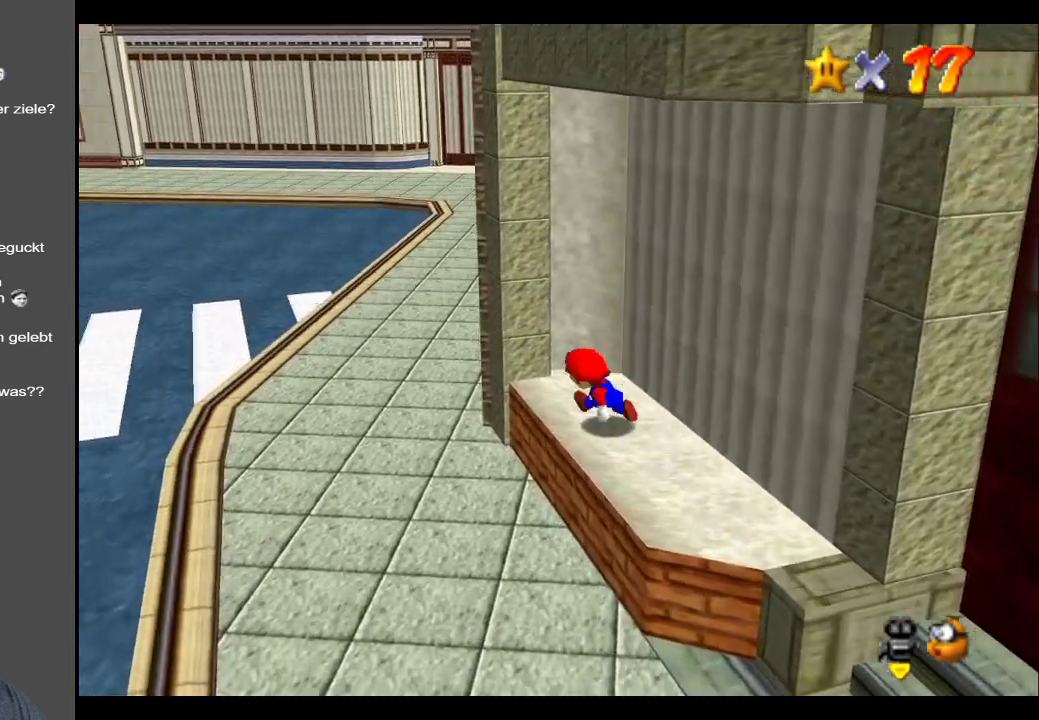
{"buttons": [], "left_stick": "up-left", "right_stick": "center", "events": [[83, "left_stick", "left"], [450, "left_stick", "up-left"]]}
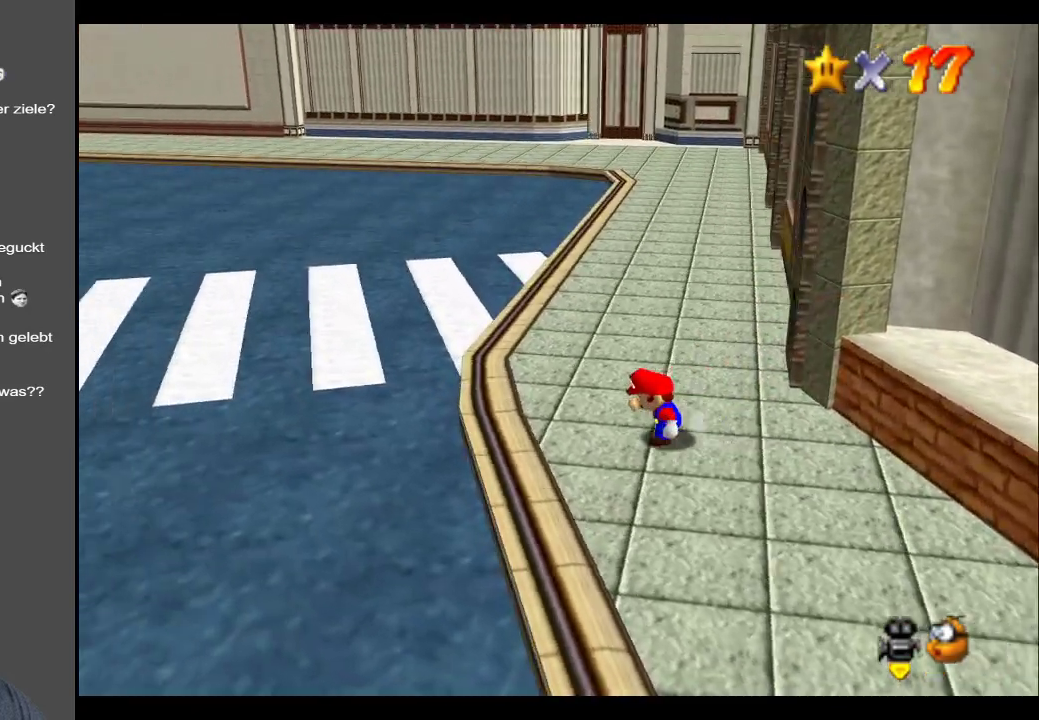
{"buttons": [], "left_stick": "up-left", "right_stick": "center", "events": [[267, "B", "down"], [433, "B", "up"]]}
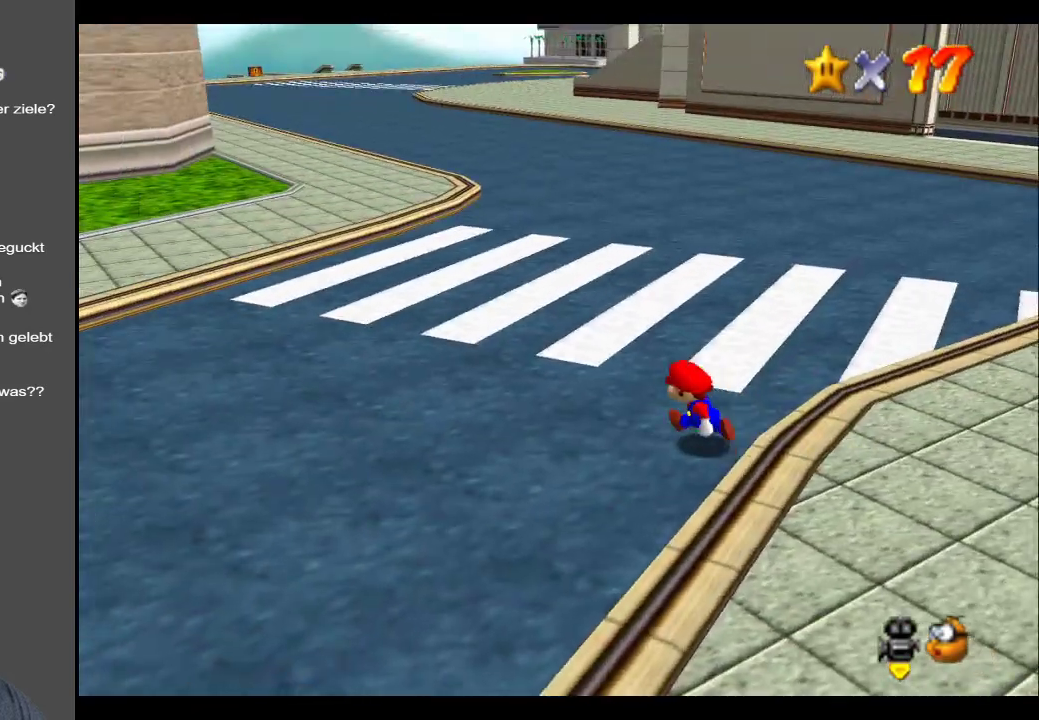
{"buttons": [], "left_stick": "up-left", "right_stick": "center", "events": [[33, "B", "down"], [183, "B", "up"]]}
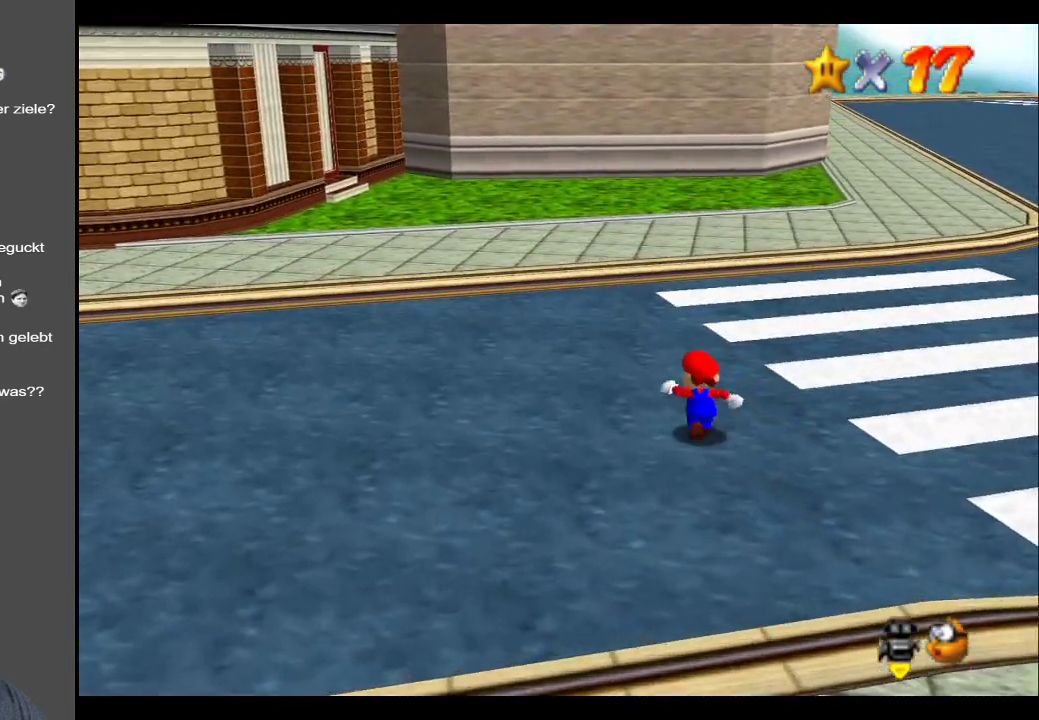
{"buttons": [], "left_stick": "up-left", "right_stick": "center", "events": [[167, "B", "down"], [350, "B", "up"]]}
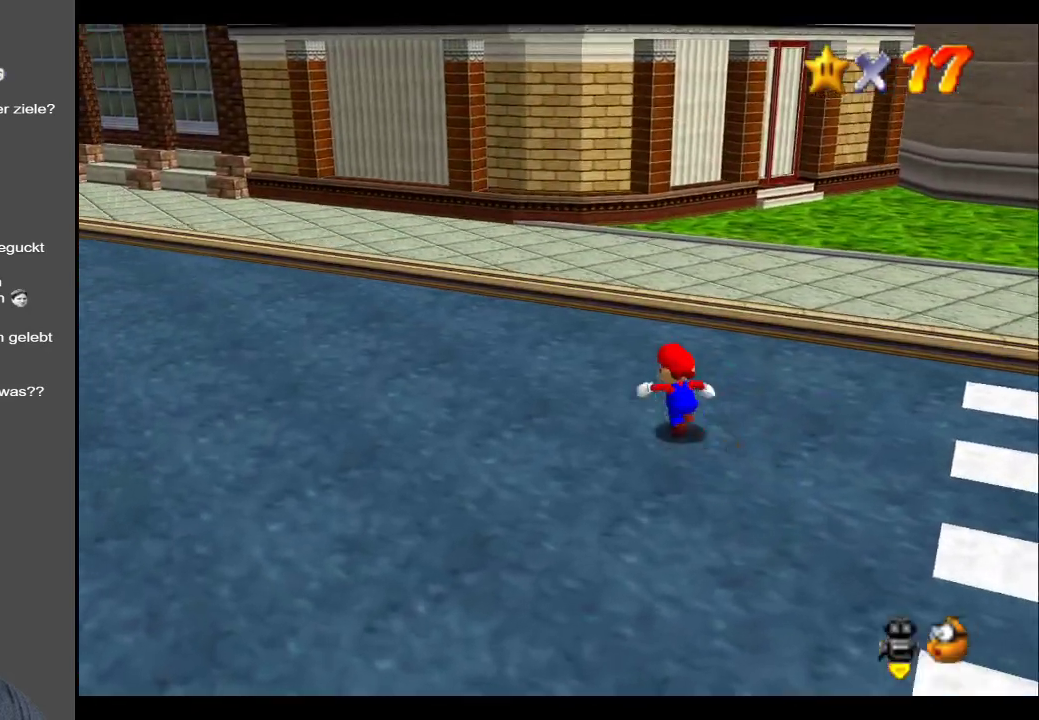
{"buttons": [], "left_stick": "up-left", "right_stick": "center", "events": [[33, "B", "down"], [200, "B", "up"]]}
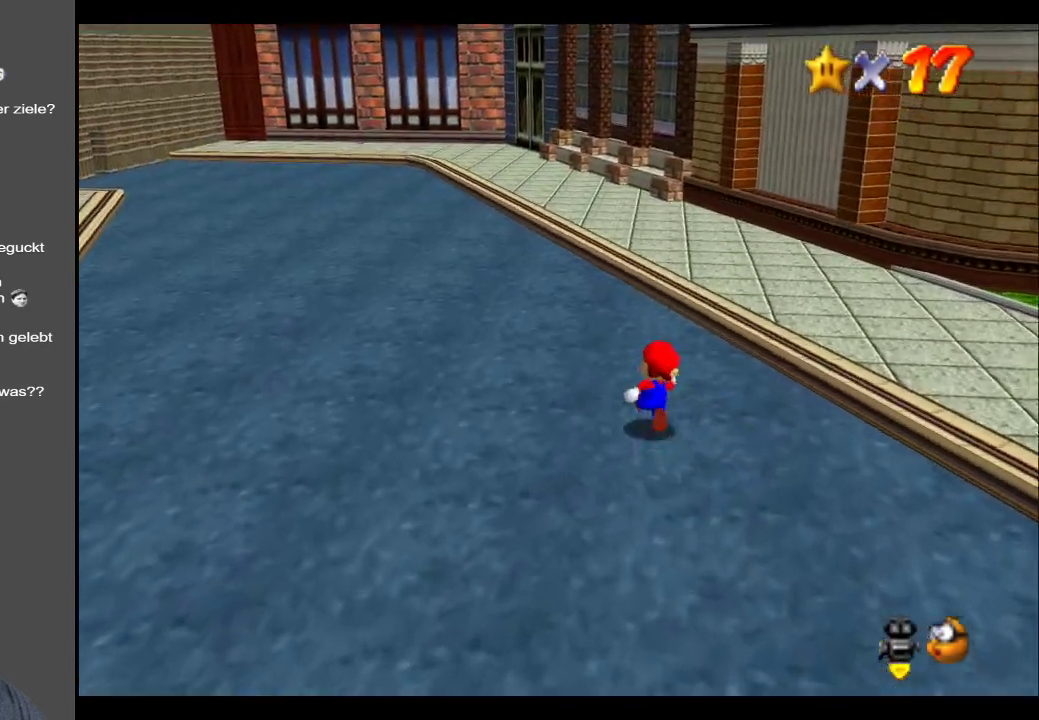
{"buttons": [], "left_stick": "up", "right_stick": "center", "events": [[17, "B", "down"], [33, "left_stick", "up"], [183, "B", "up"]]}
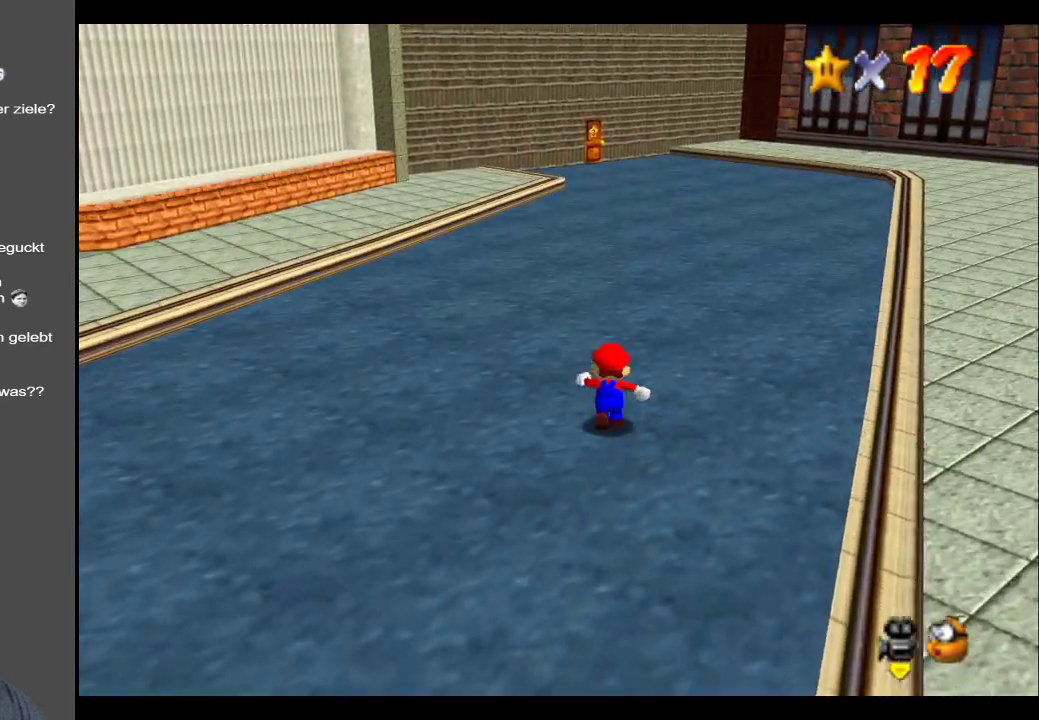
{"buttons": [], "left_stick": "up", "right_stick": "center", "events": [[267, "Y", "down"], [400, "Y", "up"]]}
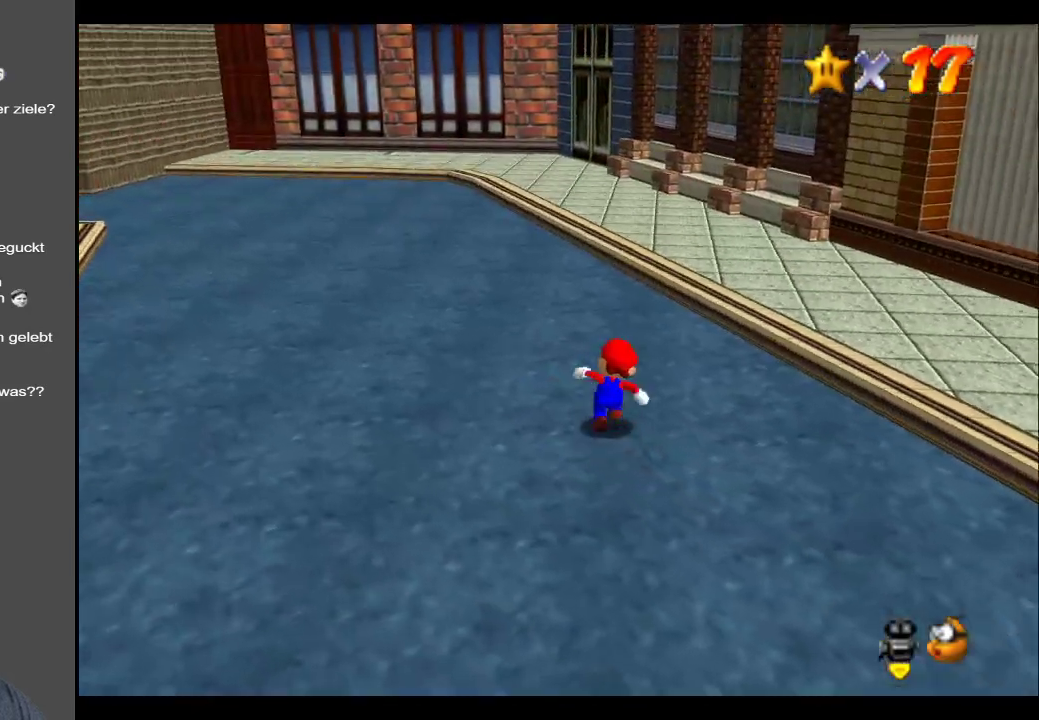
{"buttons": ["B"], "left_stick": "up", "right_stick": "center", "events": [[433, "B", "down"]]}
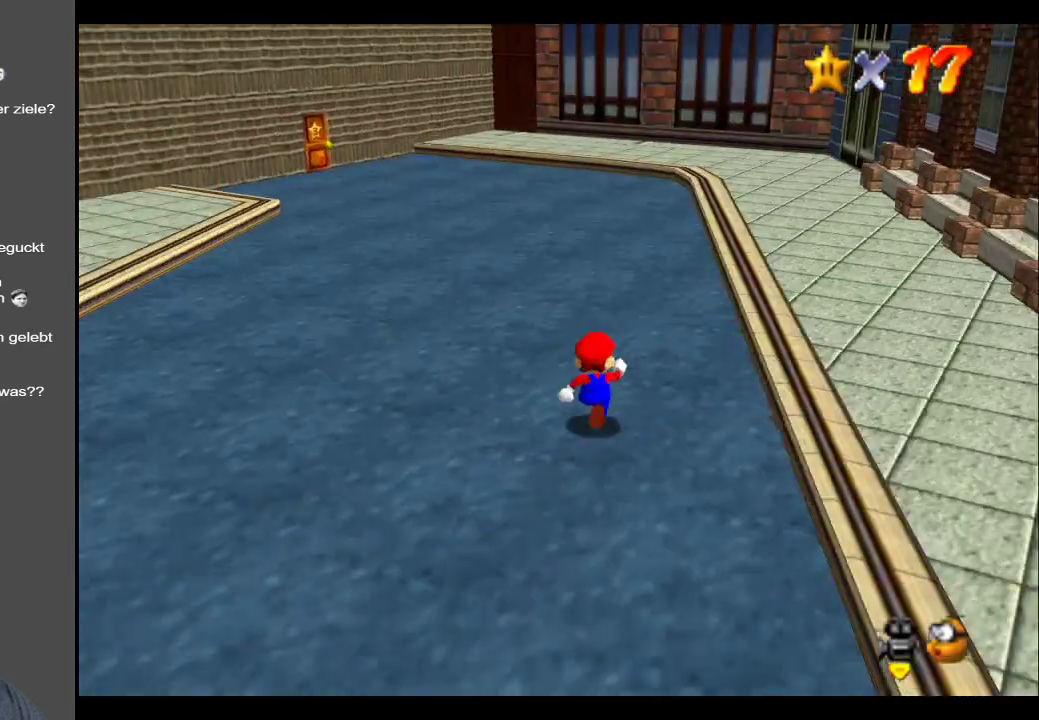
{"buttons": [], "left_stick": "up", "right_stick": "center", "events": [[83, "B", "up"]]}
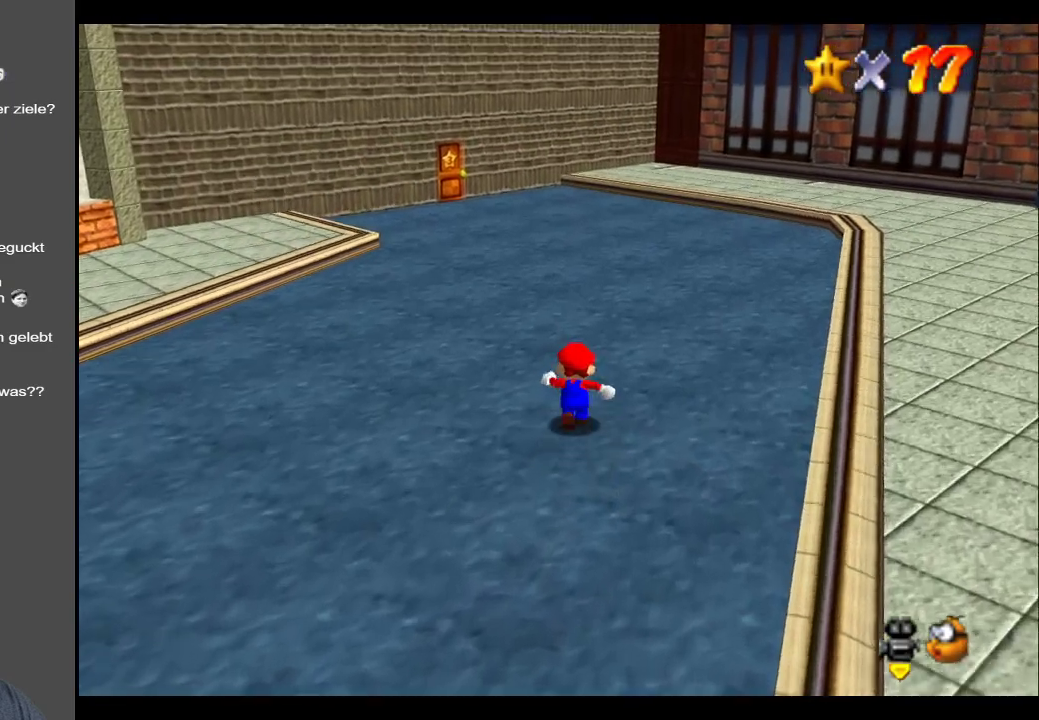
{"buttons": [], "left_stick": "up", "right_stick": "center", "events": []}
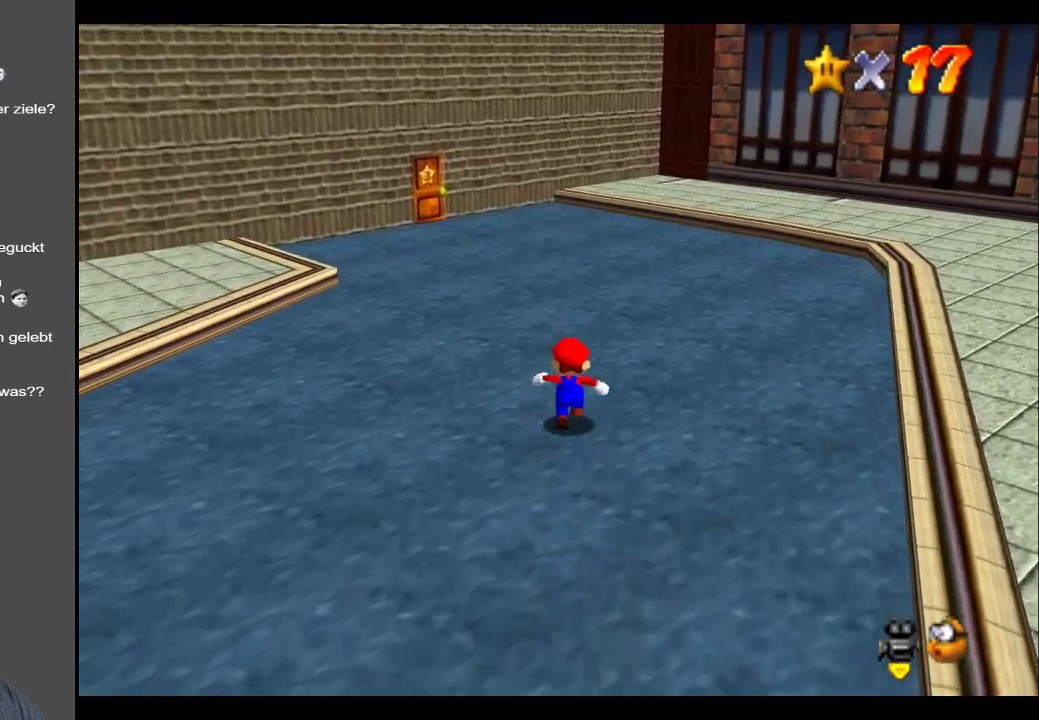
{"buttons": [], "left_stick": "up", "right_stick": "center", "events": []}
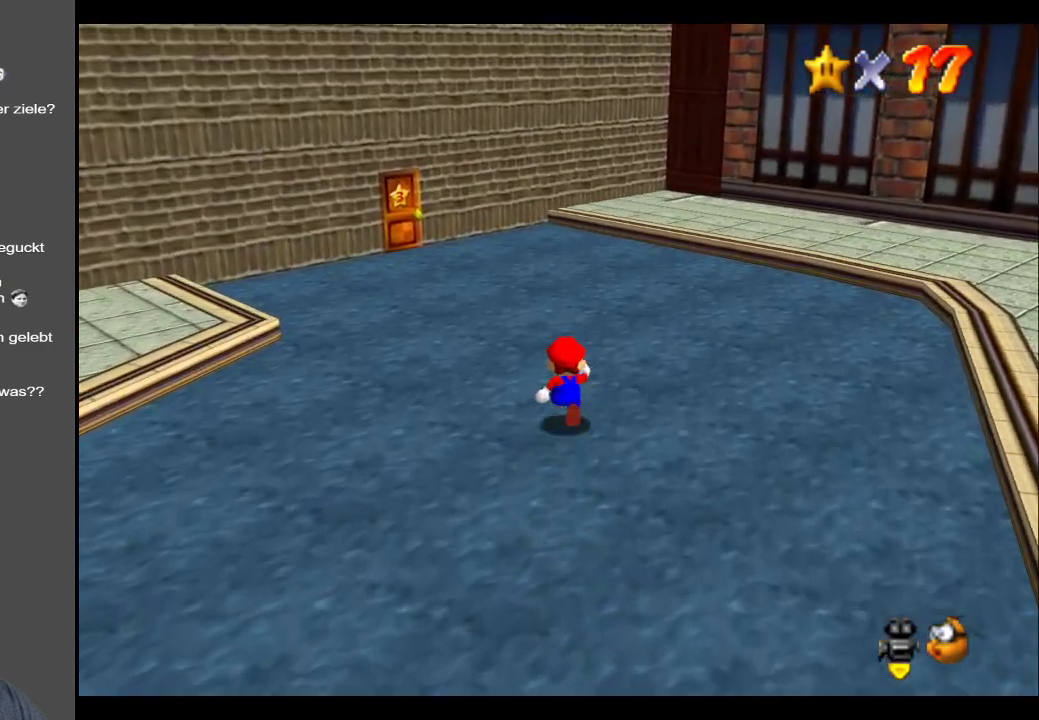
{"buttons": [], "left_stick": "up", "right_stick": "center", "events": []}
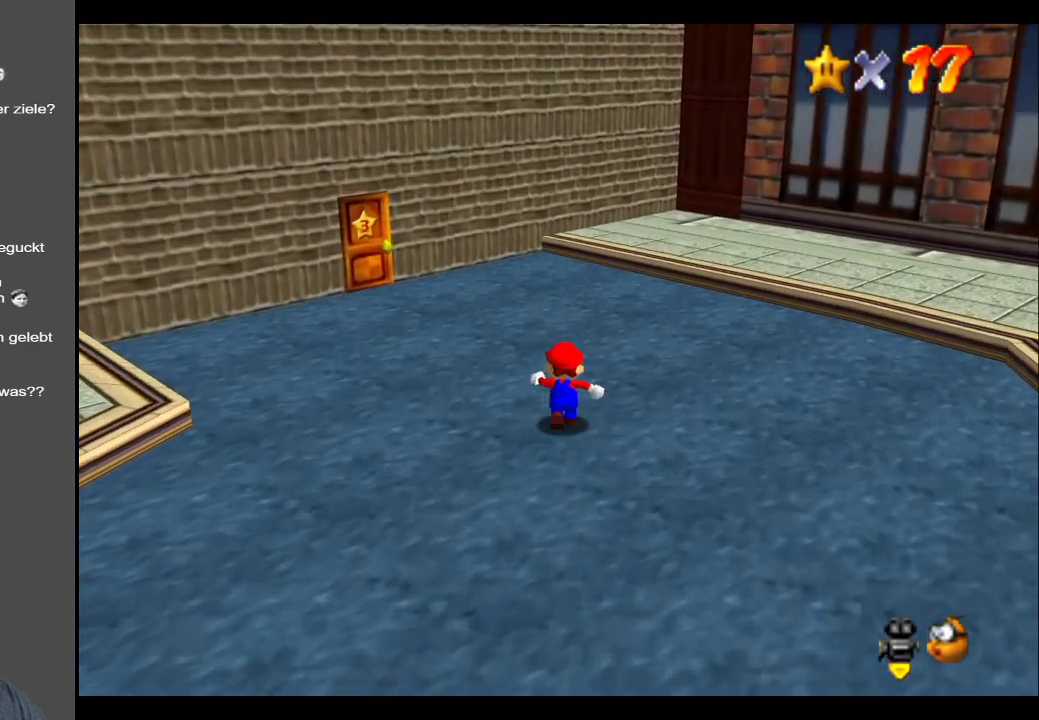
{"buttons": [], "left_stick": "center", "right_stick": "center", "events": [[450, "left_stick", "center"]]}
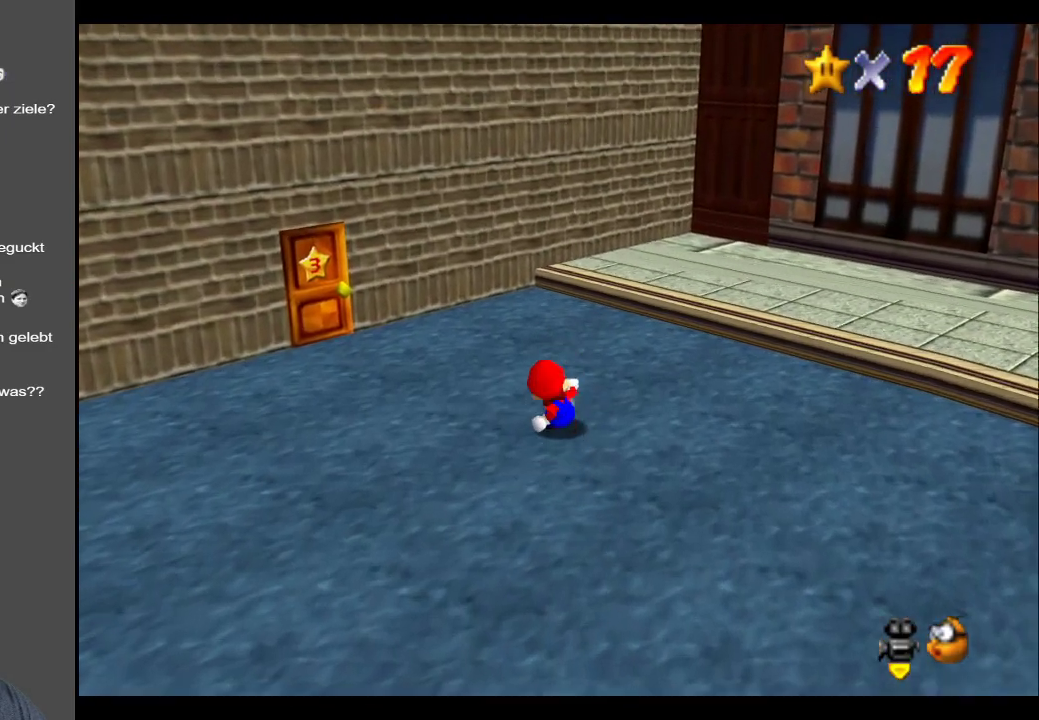
{"buttons": ["Y"], "left_stick": "right", "right_stick": "center", "events": [[150, "left_stick", "right"], [250, "Y", "down"], [367, "Y", "up"], [467, "Y", "down"]]}
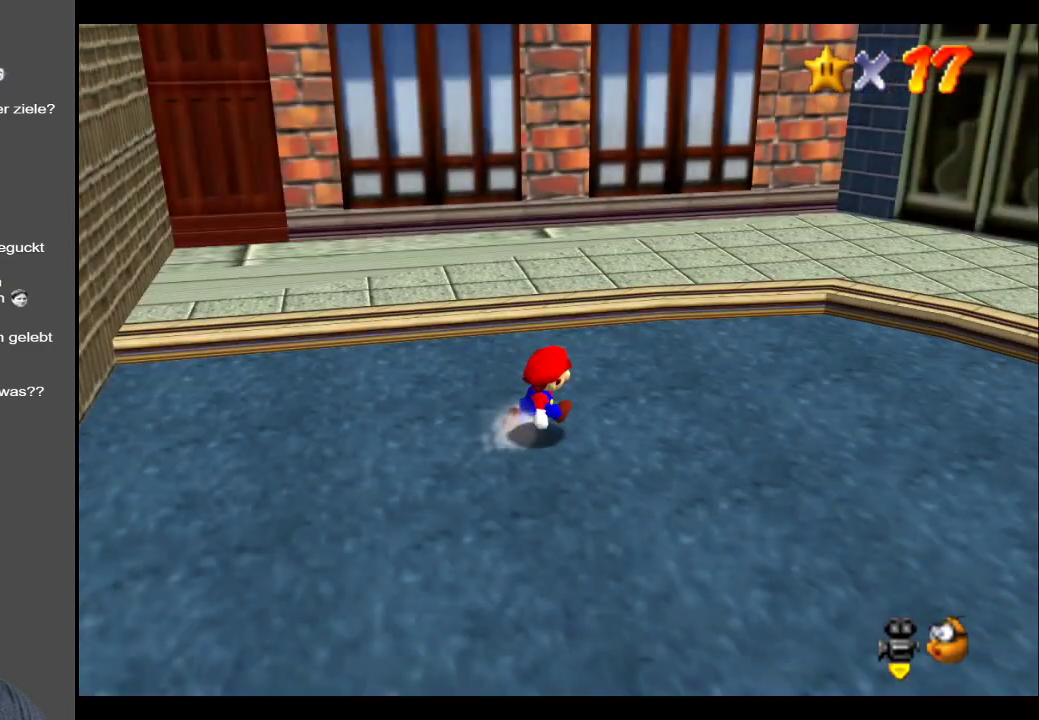
{"buttons": [], "left_stick": "up-right", "right_stick": "center", "events": [[83, "Y", "up"], [217, "Y", "down"], [317, "Y", "up"], [367, "left_stick", "up-right"]]}